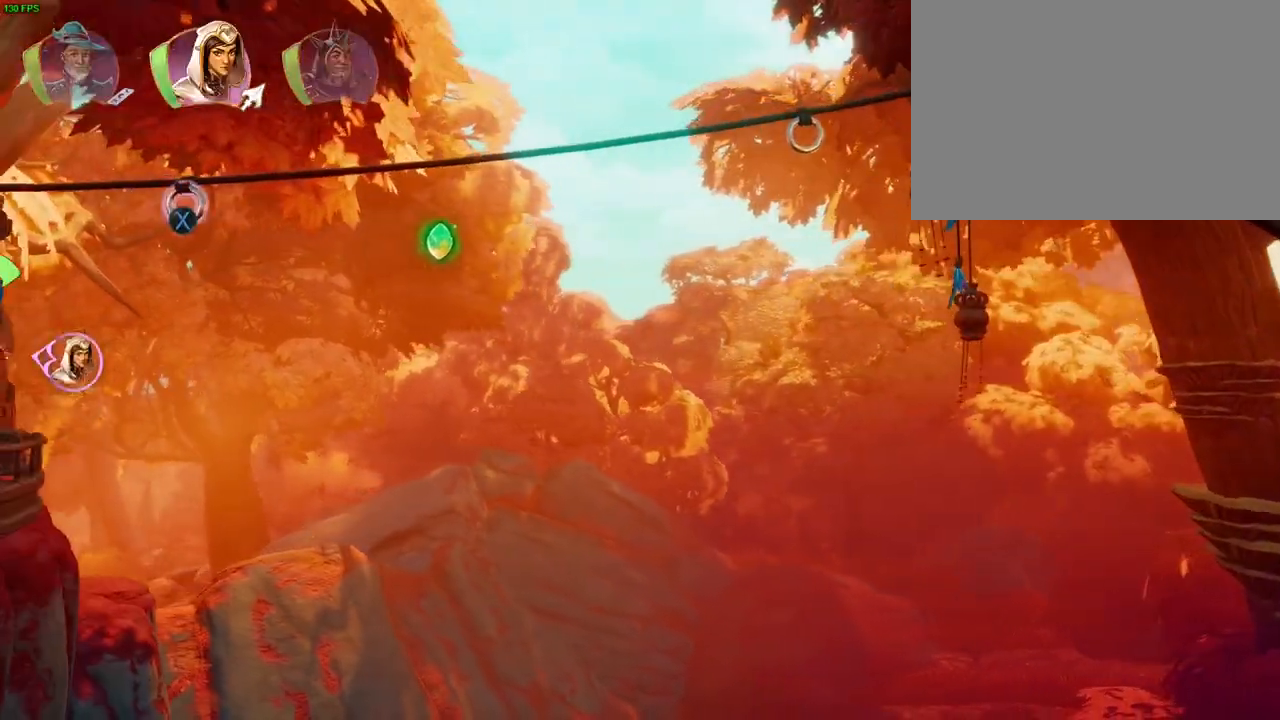
Gameplay with a controller (PlayStation layout); each line is a JSON object with the inputs held at the frame after it. "events" lists button and stick changes between this image and that frame as [ms after this image, input, new state], when the widget could be followed in between. Not read: DPAD_RIGHT HOME TOUCHPAD.
{"buttons": [], "left_stick": "right", "right_stick": "center", "events": [[100, "SQUARE", "down"], [217, "SQUARE", "up"]]}
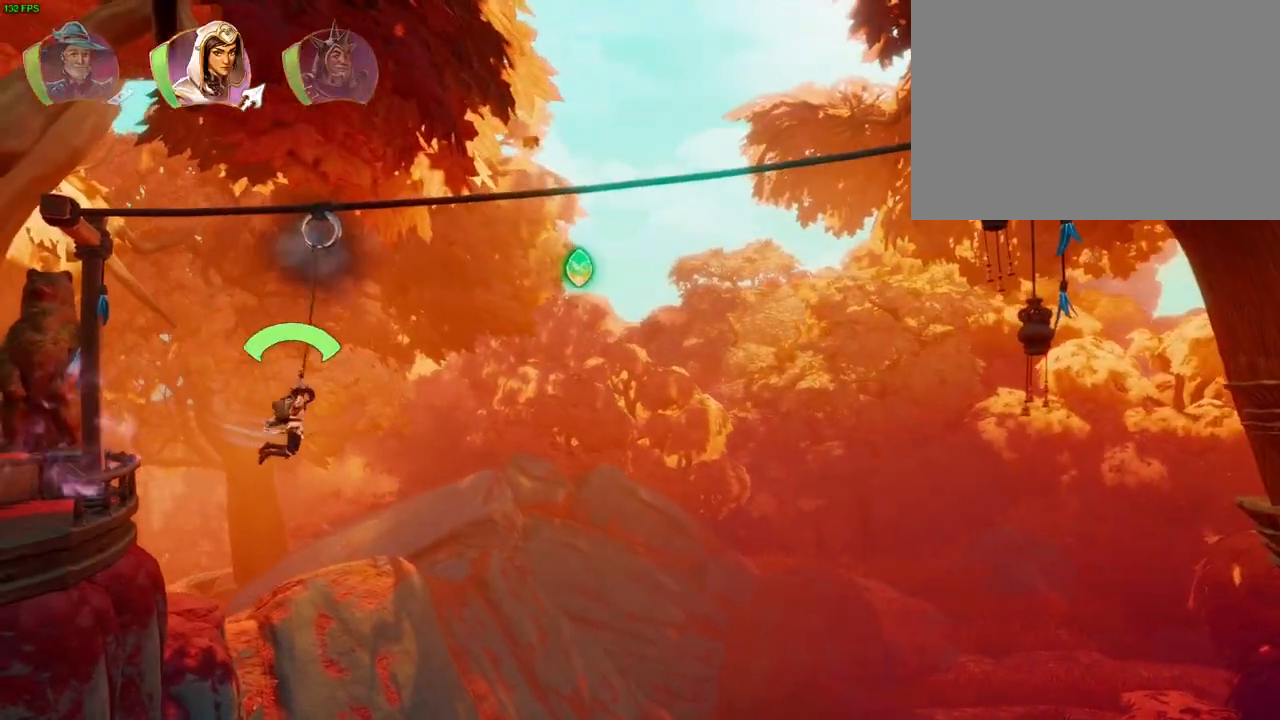
{"buttons": ["CROSS"], "left_stick": "right", "right_stick": "center", "events": [[267, "CROSS", "down"]]}
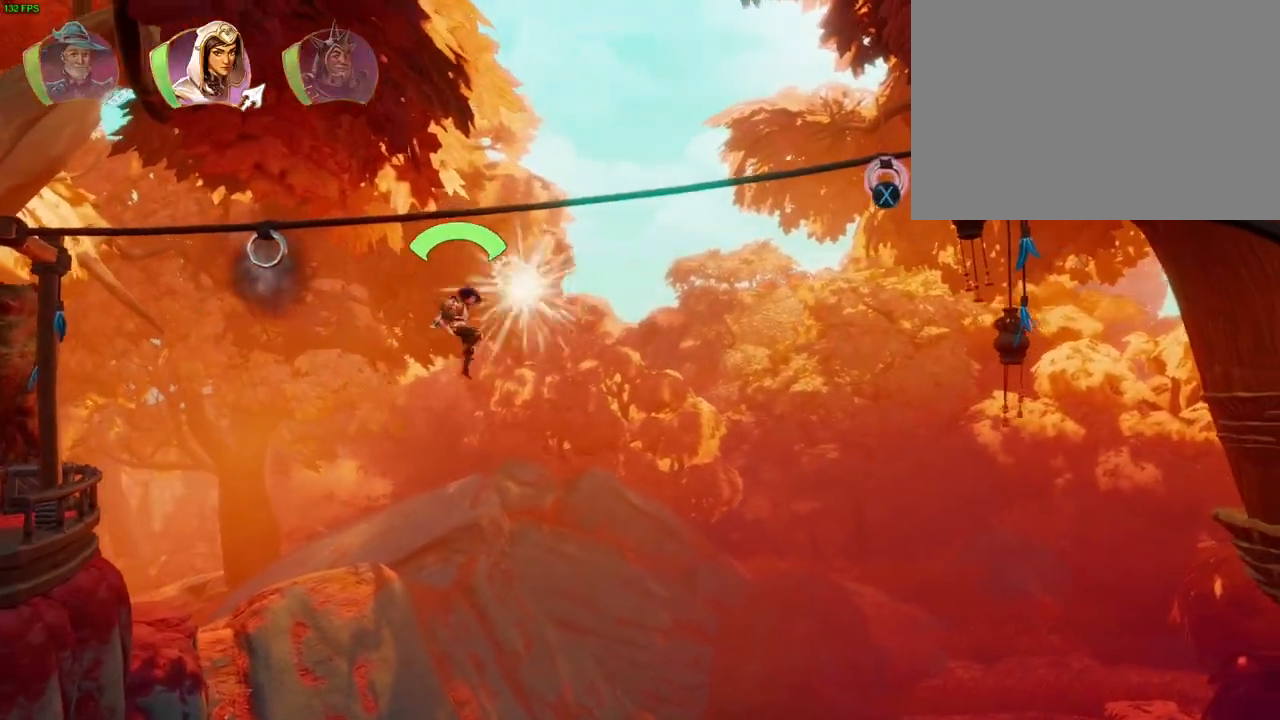
{"buttons": [], "left_stick": "right", "right_stick": "center", "events": [[33, "CROSS", "up"], [150, "SQUARE", "down"], [250, "SQUARE", "up"]]}
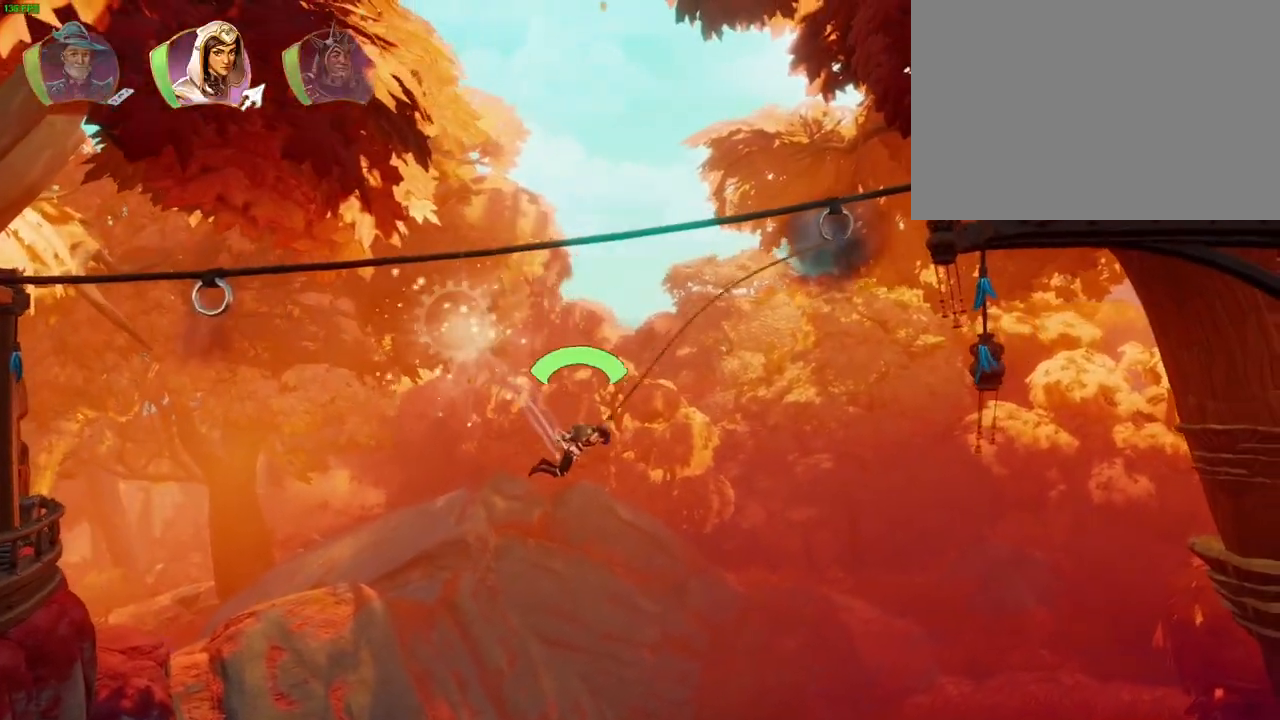
{"buttons": [], "left_stick": "right", "right_stick": "center"}
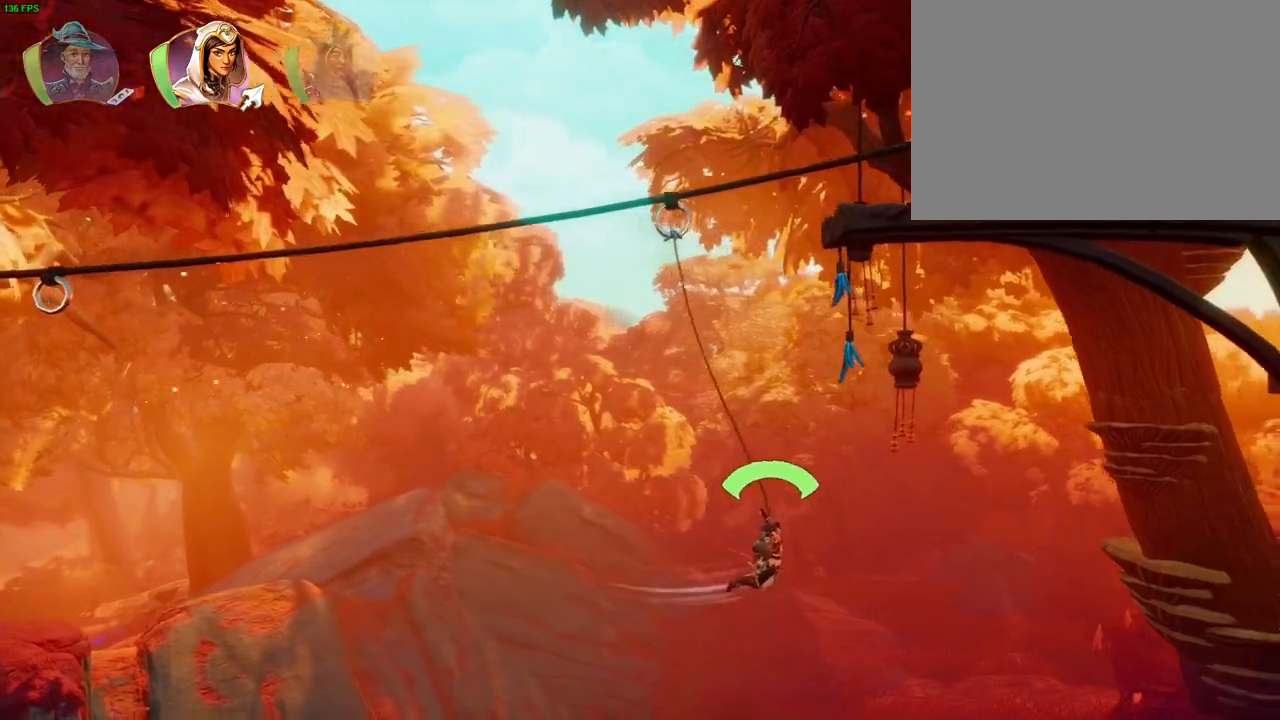
{"buttons": ["CROSS"], "left_stick": "right", "right_stick": "center", "events": [[183, "CROSS", "down"], [400, "TRIANGLE", "down"], [467, "TRIANGLE", "up"]]}
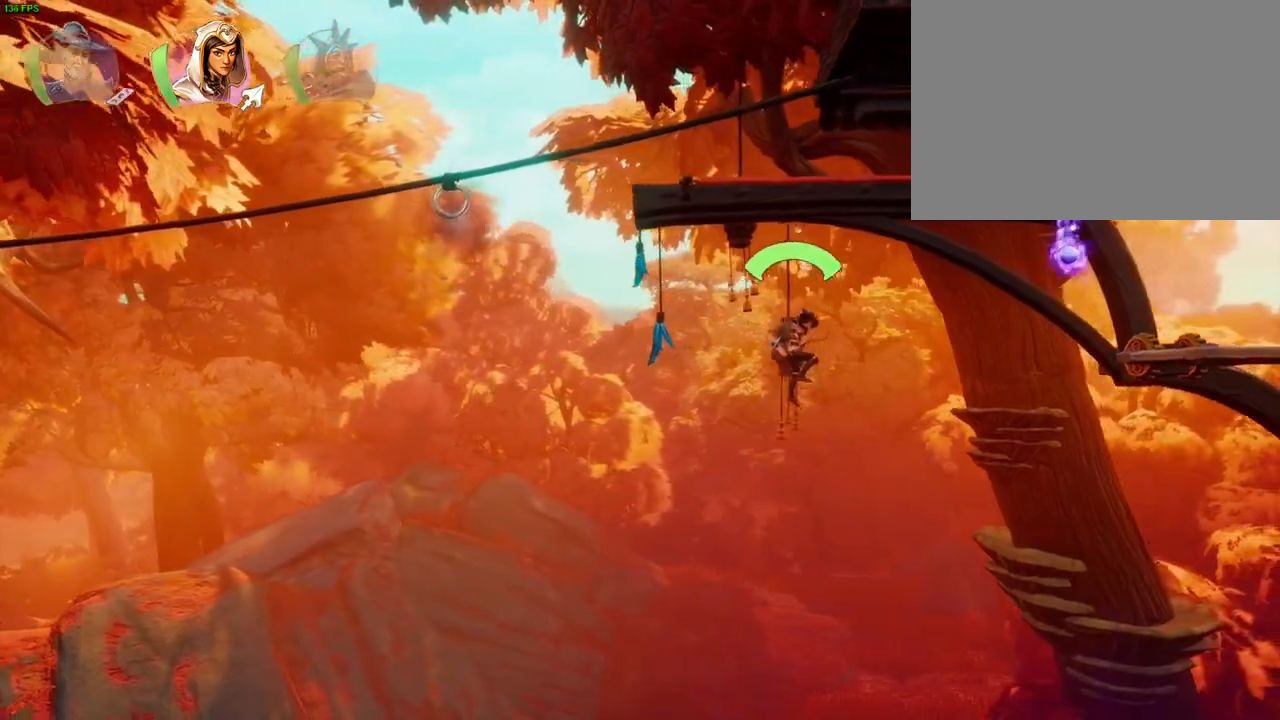
{"buttons": [], "left_stick": "right", "right_stick": "center", "events": [[50, "TRIANGLE", "down"], [133, "CROSS", "up"], [133, "TRIANGLE", "up"], [200, "DPAD_UP", "down"], [233, "L1", "down"], [283, "DPAD_UP", "up"], [300, "L1", "up"]]}